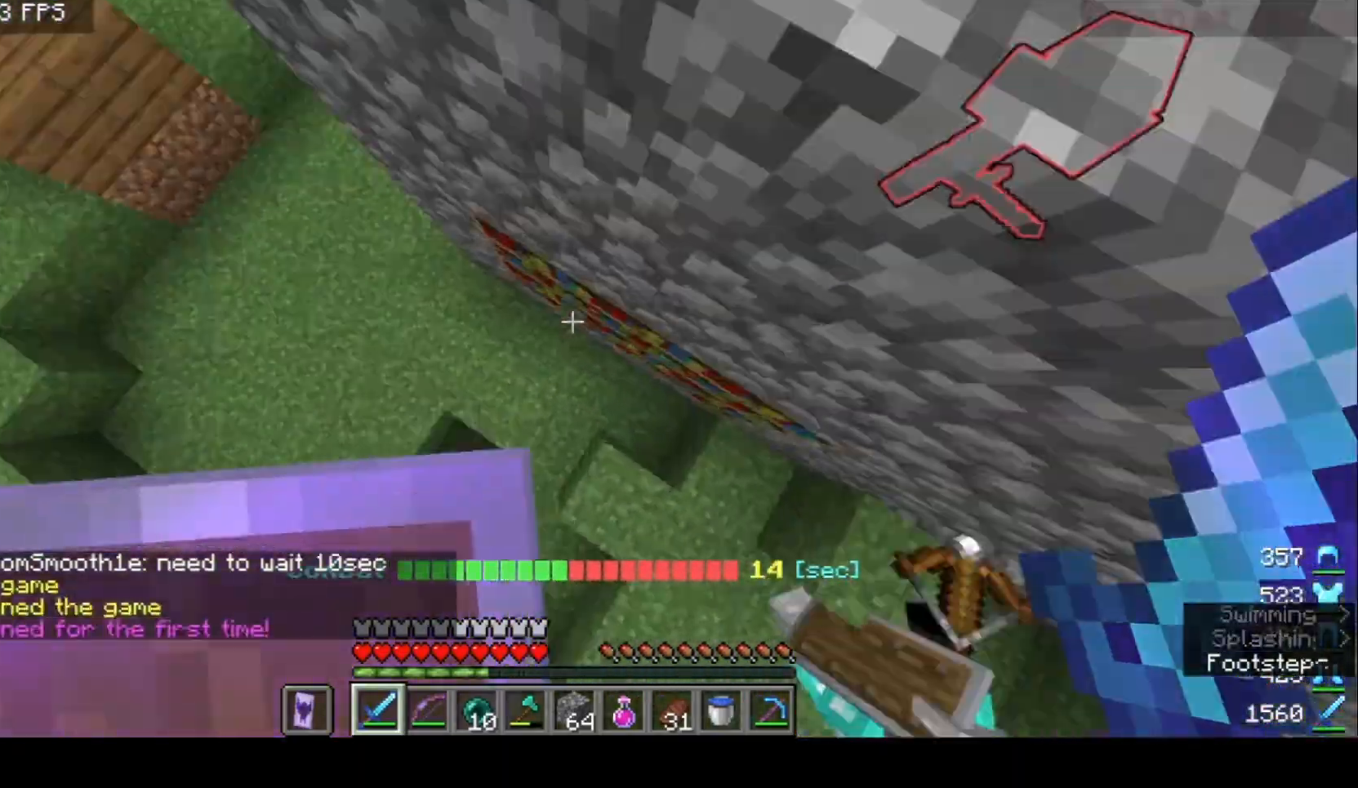
Gameplay with keyboard and mouse; each line is a JSON object with the keys and mouse buttons held at the frame after it. "events" lists presses ("down") and releases ("up") of "a", "d", "s", "w", "mouse_left" and "mouse_right" between this image and that frame as [ms after this image, input, new state], when the widget could be followed in between. "mouse_left", "mouse_right" = the "left", "right" buttons of the "mouse" list. No other keys are recorded. Fast repeated clicks can show as one long hold. Mouse movement is not recorded.
{"keys": ["a", "w"], "mouse": [], "events": []}
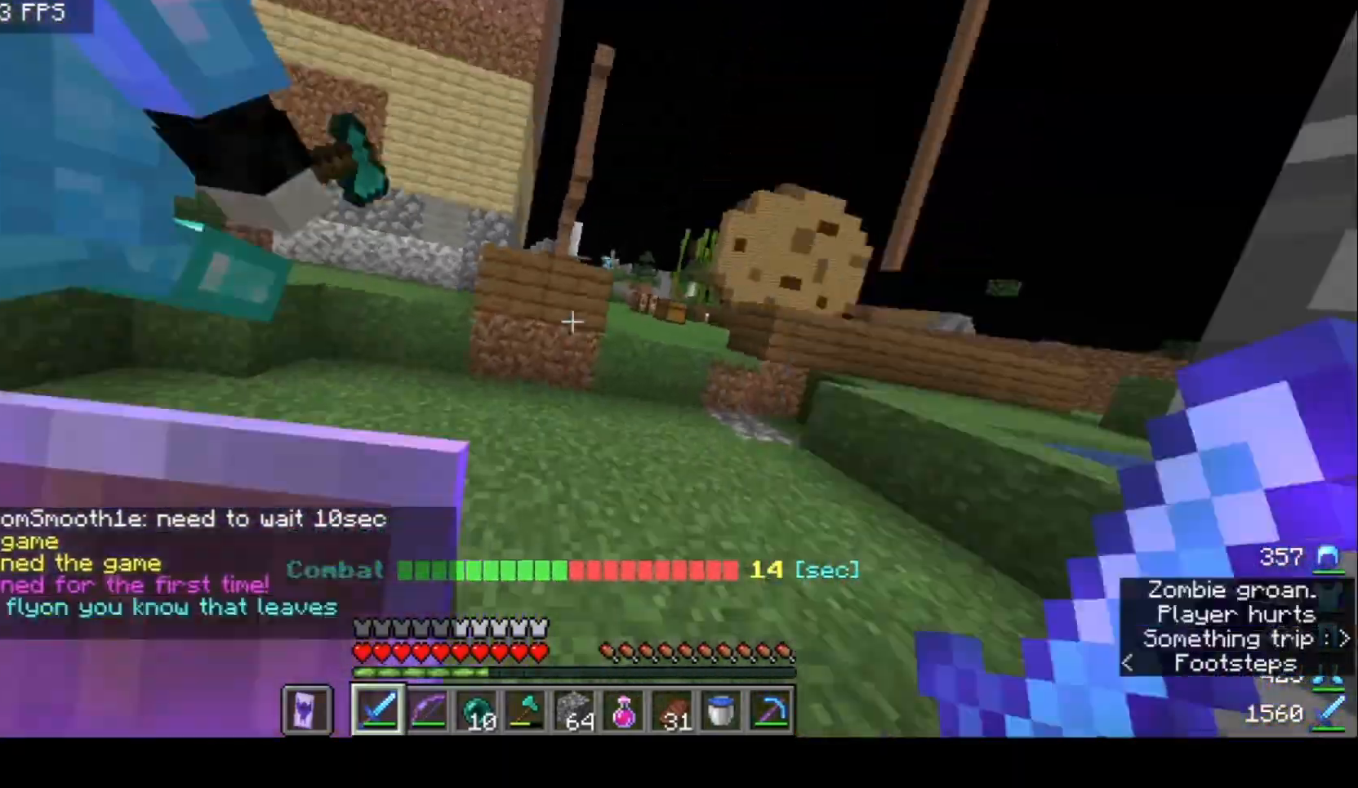
{"keys": ["w"], "mouse": [], "events": [[100, "a", "up"], [200, "d", "down"], [367, "d", "up"]]}
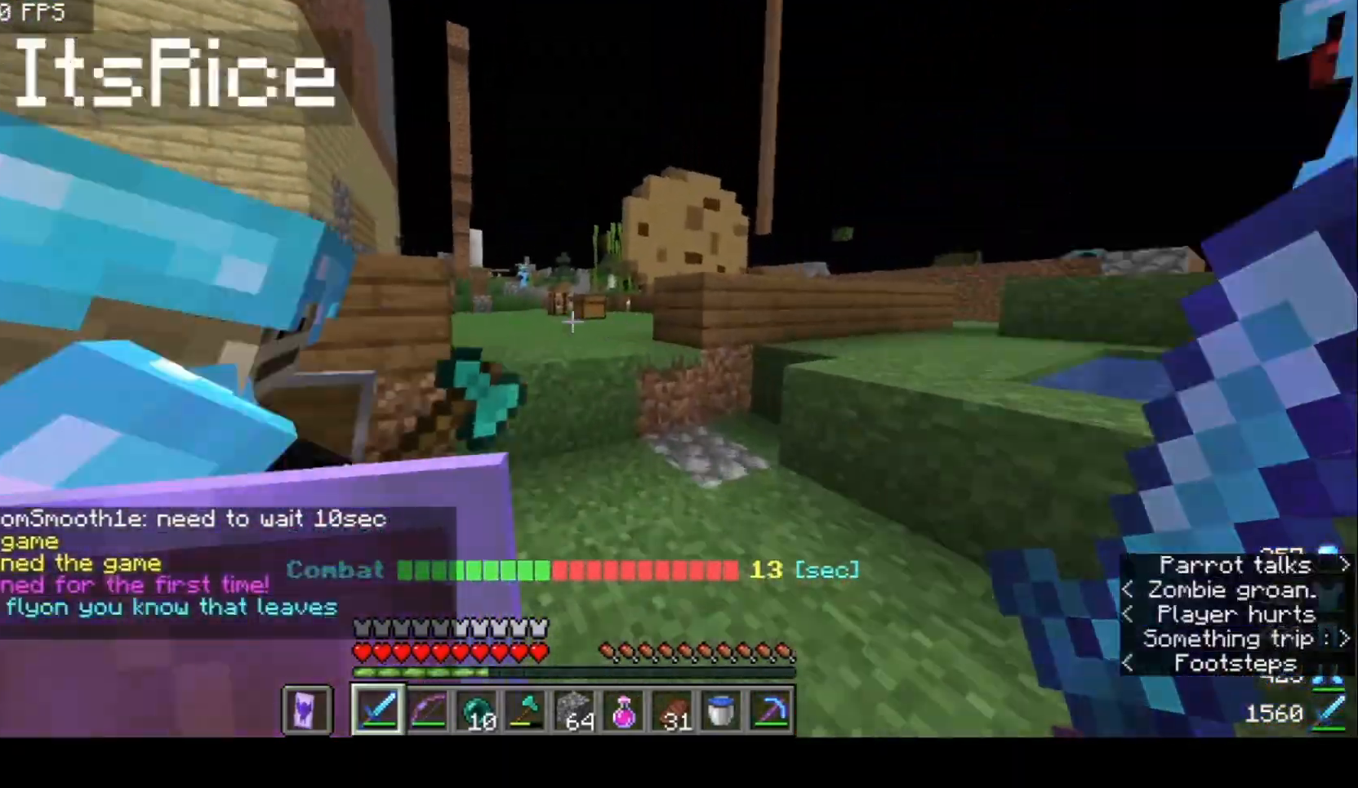
{"keys": ["w"], "mouse": [], "events": []}
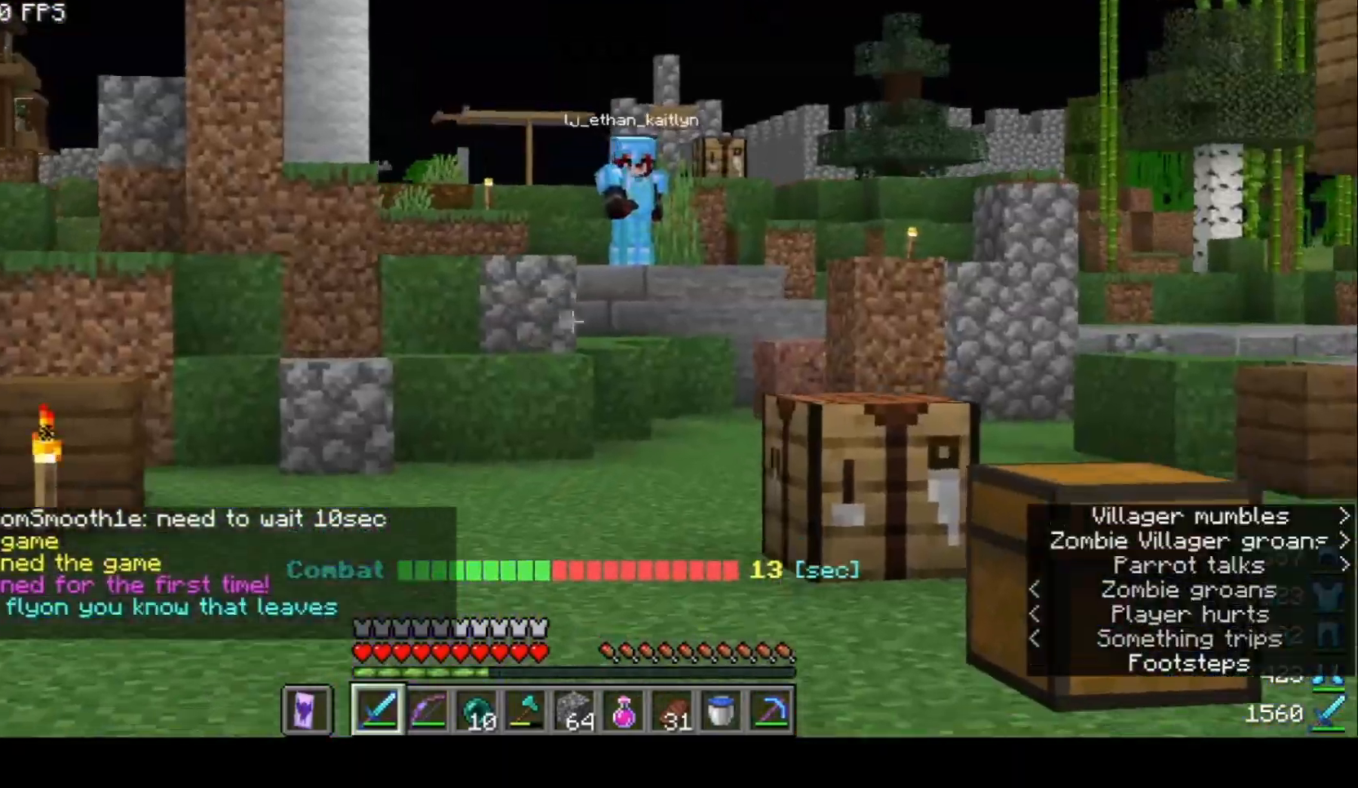
{"keys": ["w"], "mouse": [], "events": []}
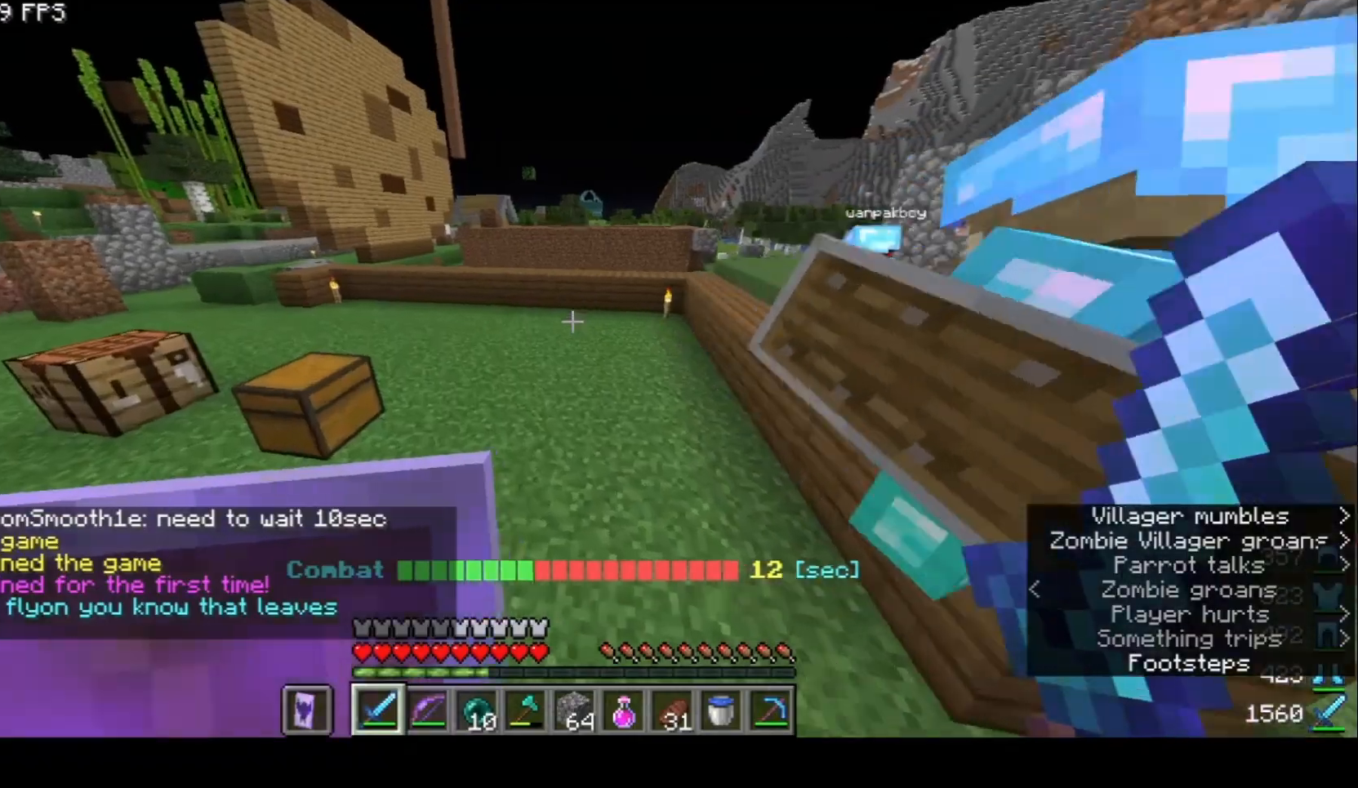
{"keys": ["a", "w"], "mouse": [], "events": [[267, "a", "down"]]}
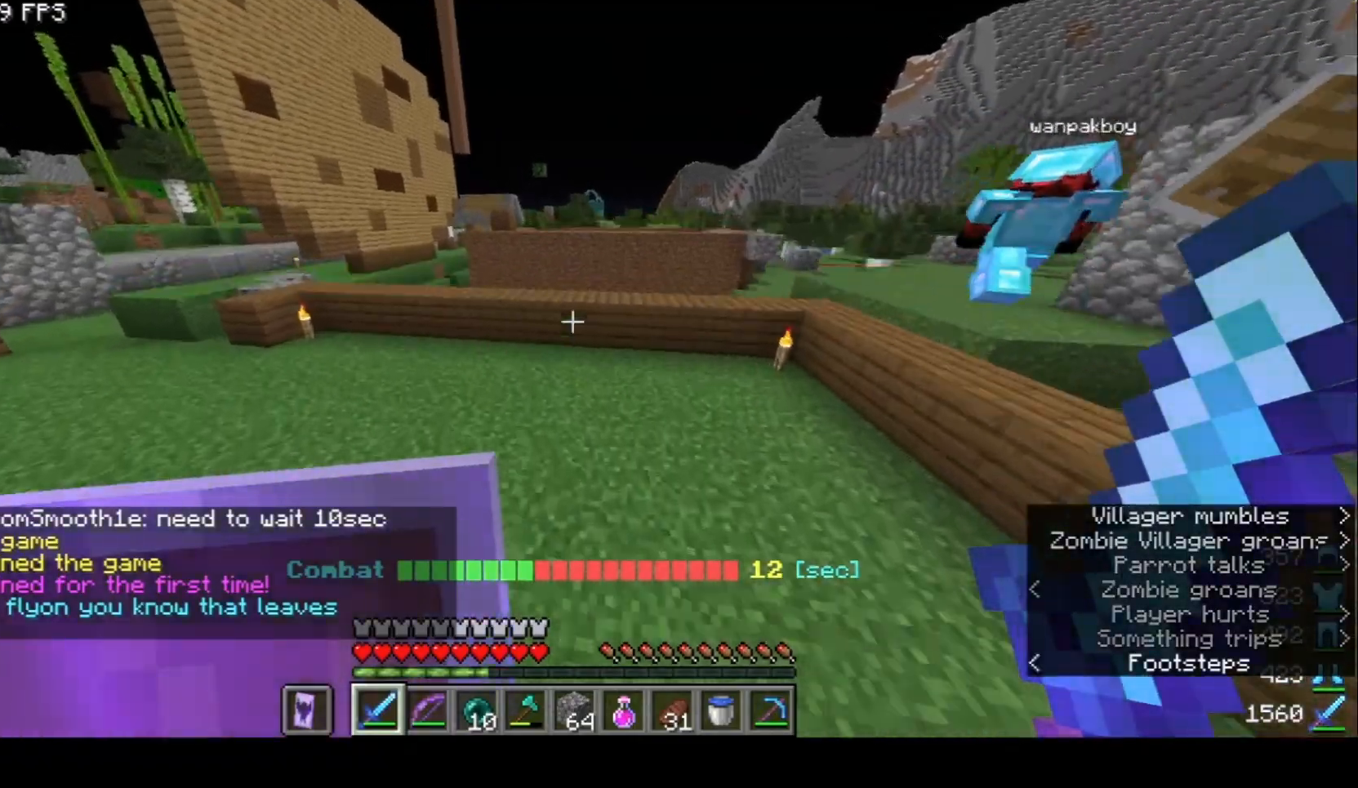
{"keys": ["a", "w"], "mouse": [], "events": [[33, "a", "up"], [500, "a", "down"]]}
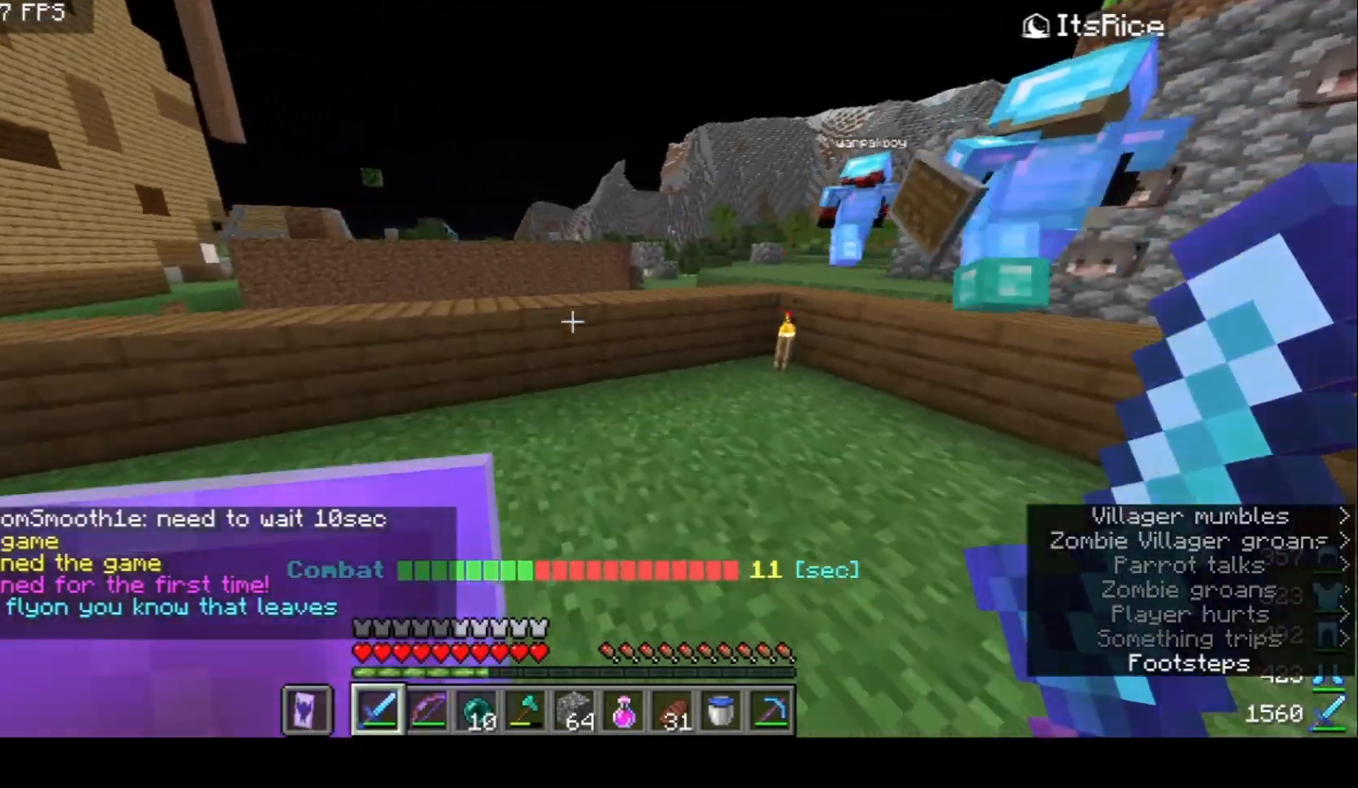
{"keys": ["w"], "mouse": [], "events": [[267, "a", "up"]]}
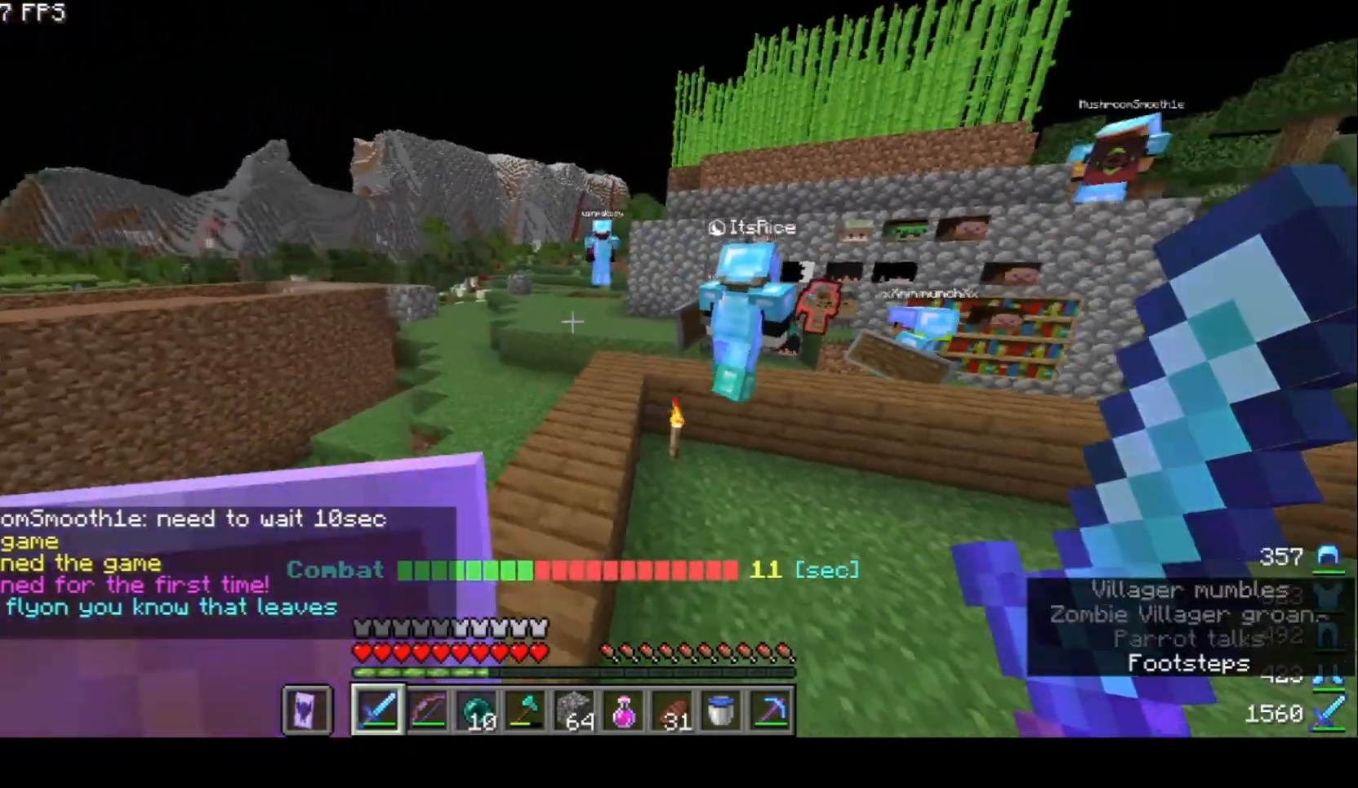
{"keys": ["w"], "mouse": [], "events": []}
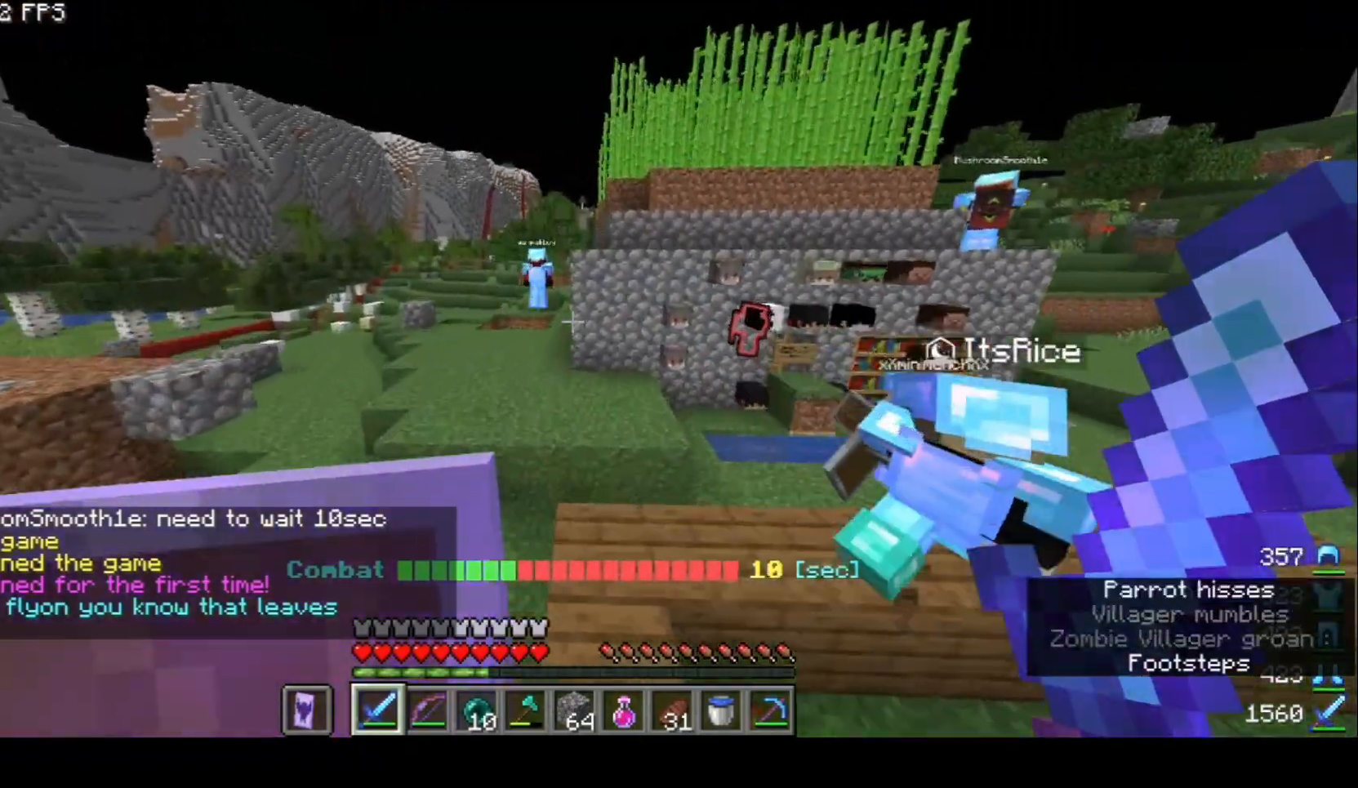
{"keys": ["a", "w"], "mouse": [], "events": [[100, "a", "down"]]}
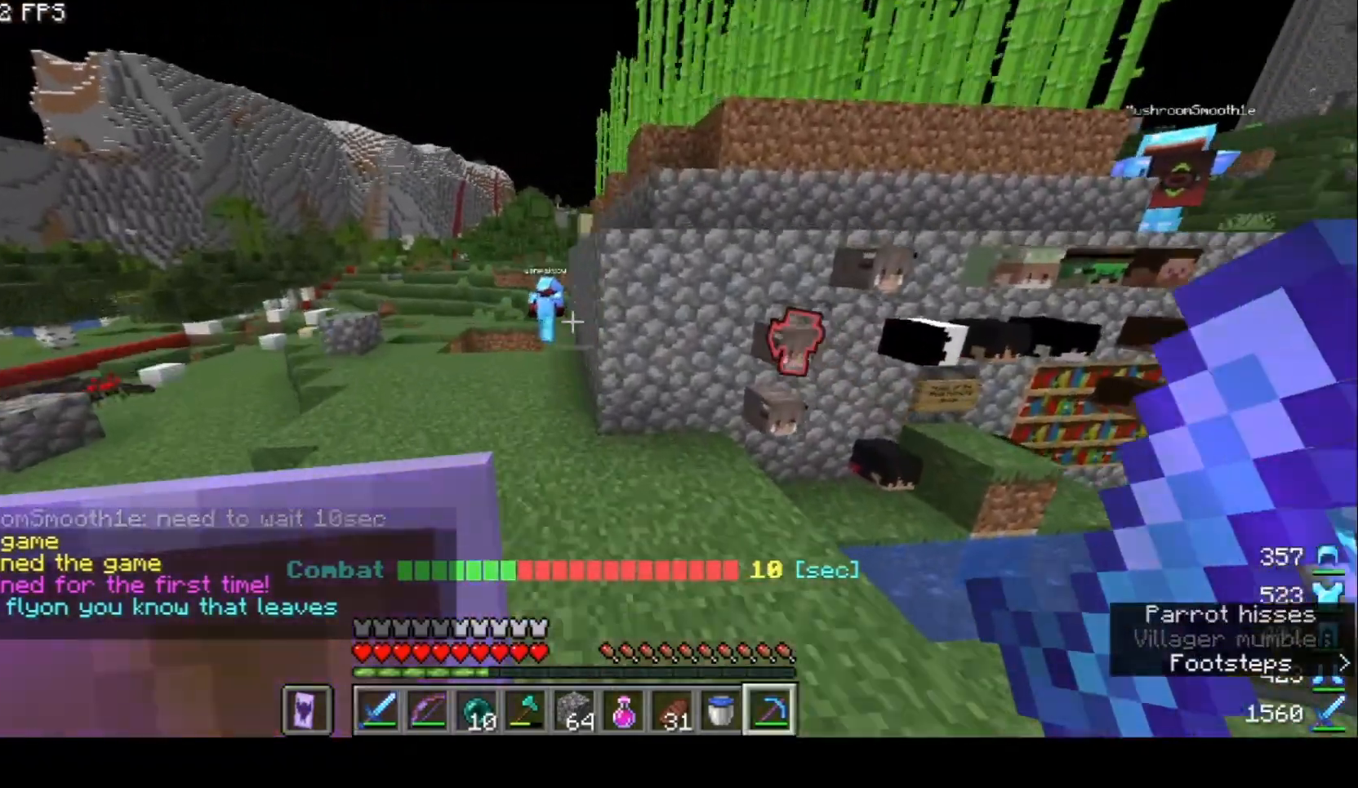
{"keys": ["a", "w"], "mouse": [], "events": []}
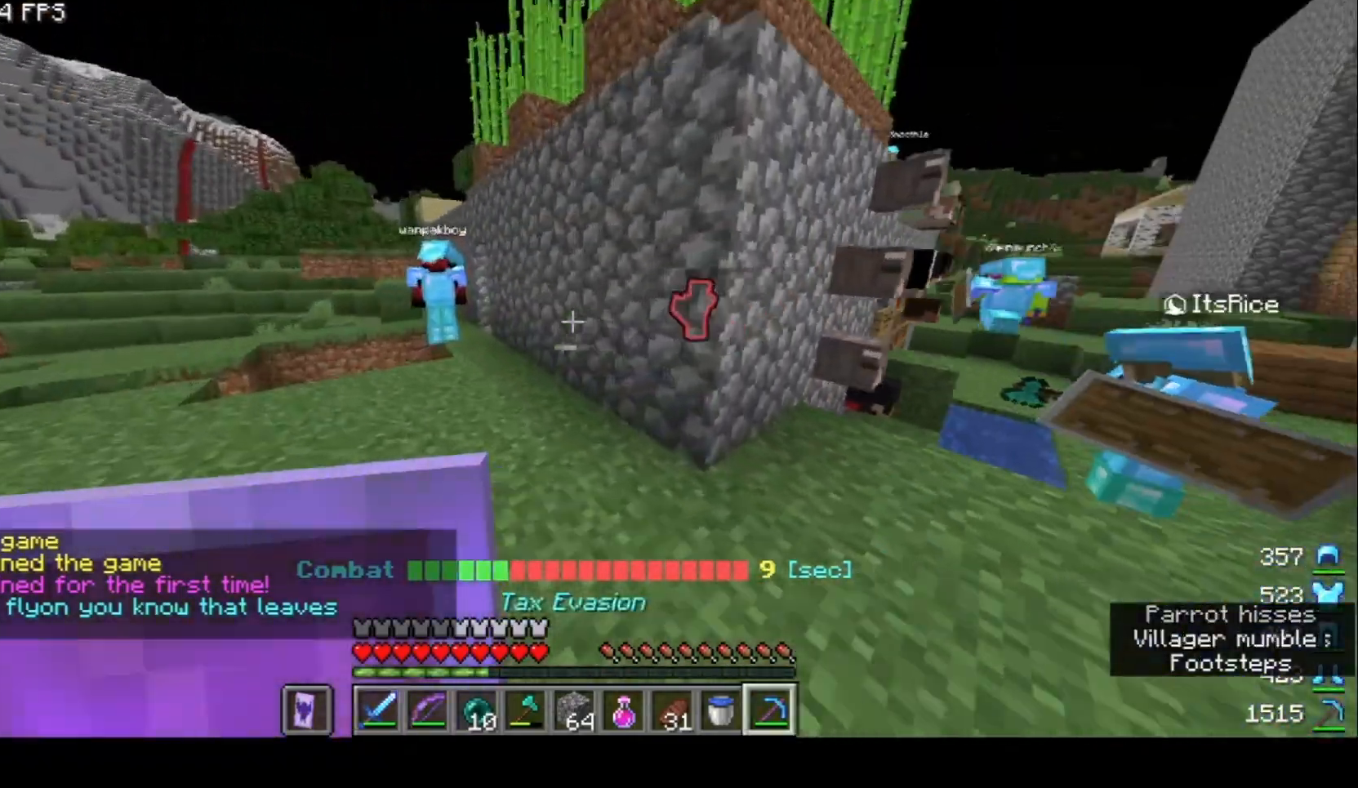
{"keys": ["a", "w"], "mouse": [], "events": []}
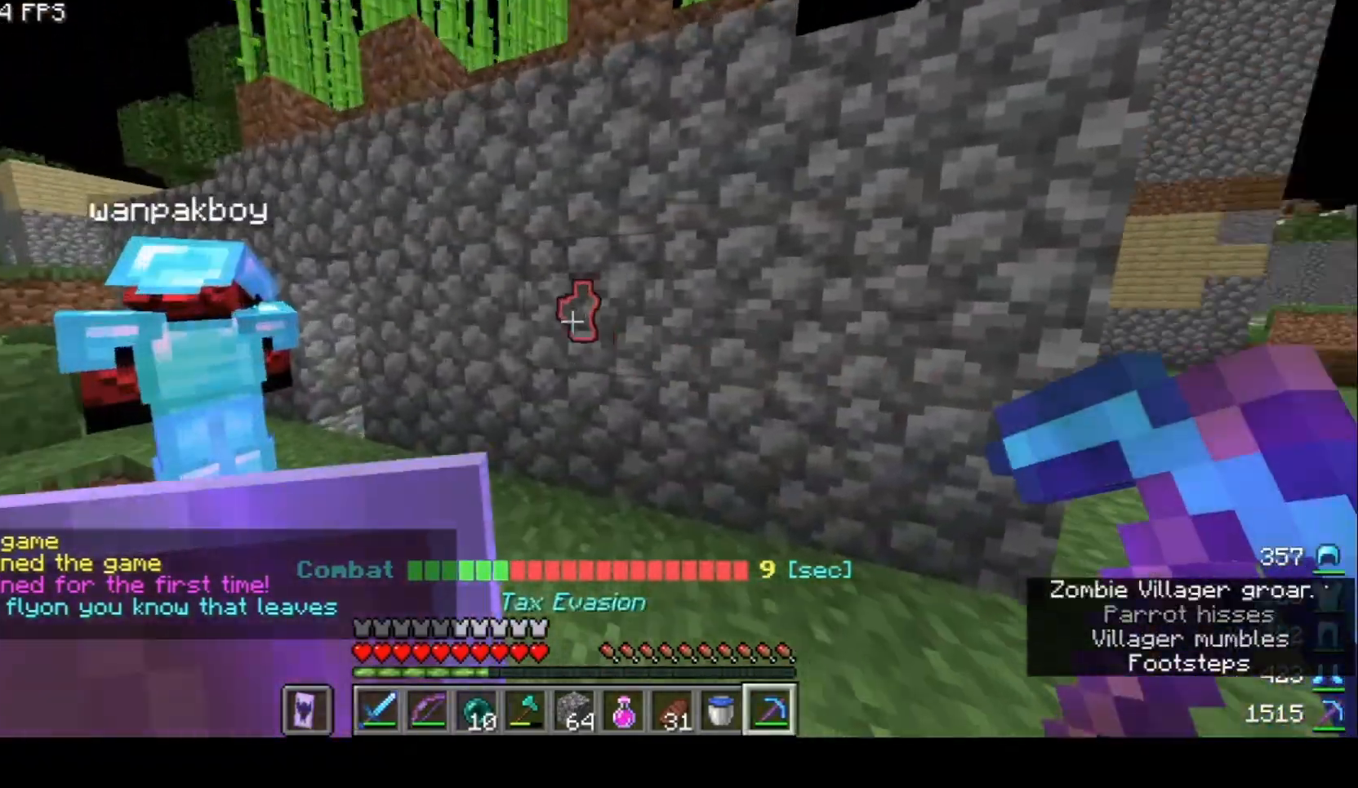
{"keys": ["d", "w"], "mouse": ["left"], "events": [[33, "mouse_left", "down"], [267, "a", "up"], [367, "d", "down"]]}
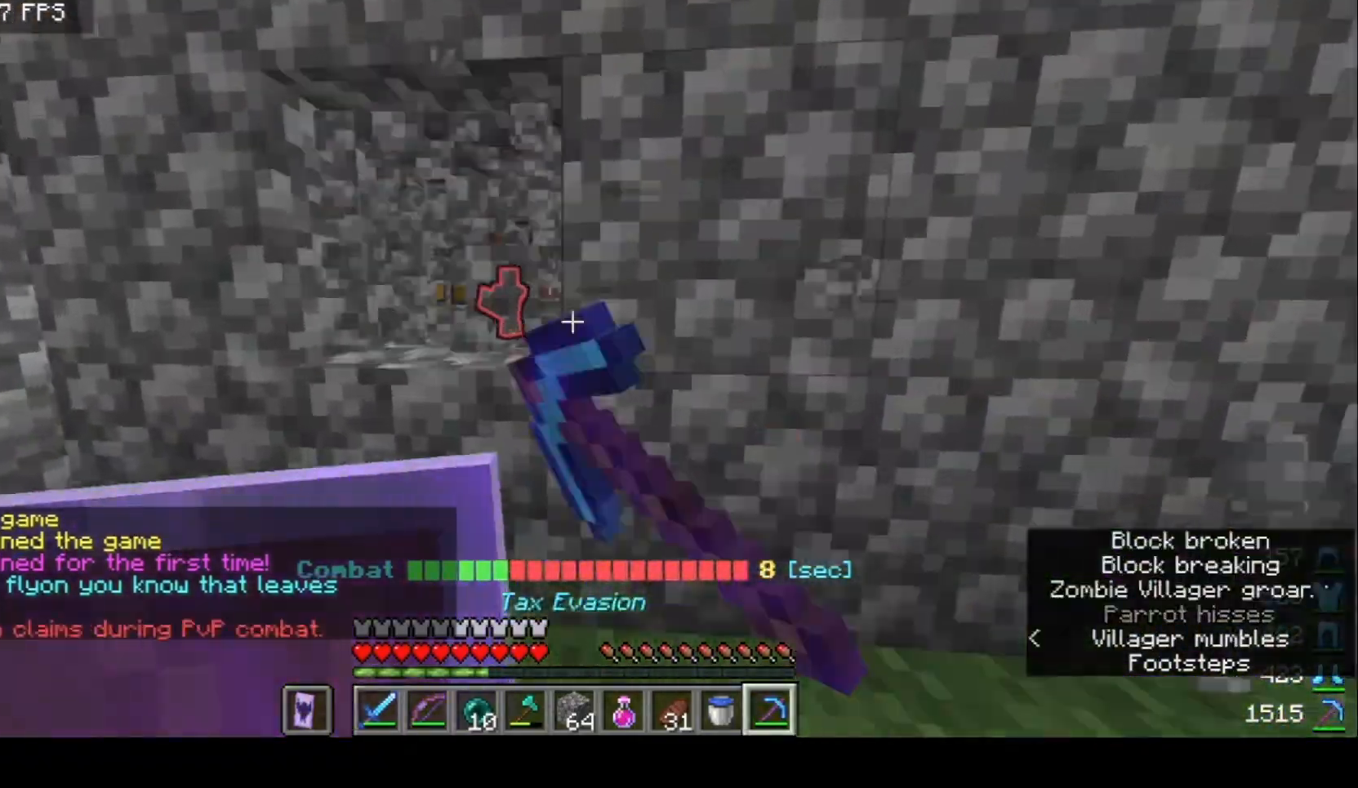
{"keys": ["d"], "mouse": ["left"], "events": [[233, "w", "up"]]}
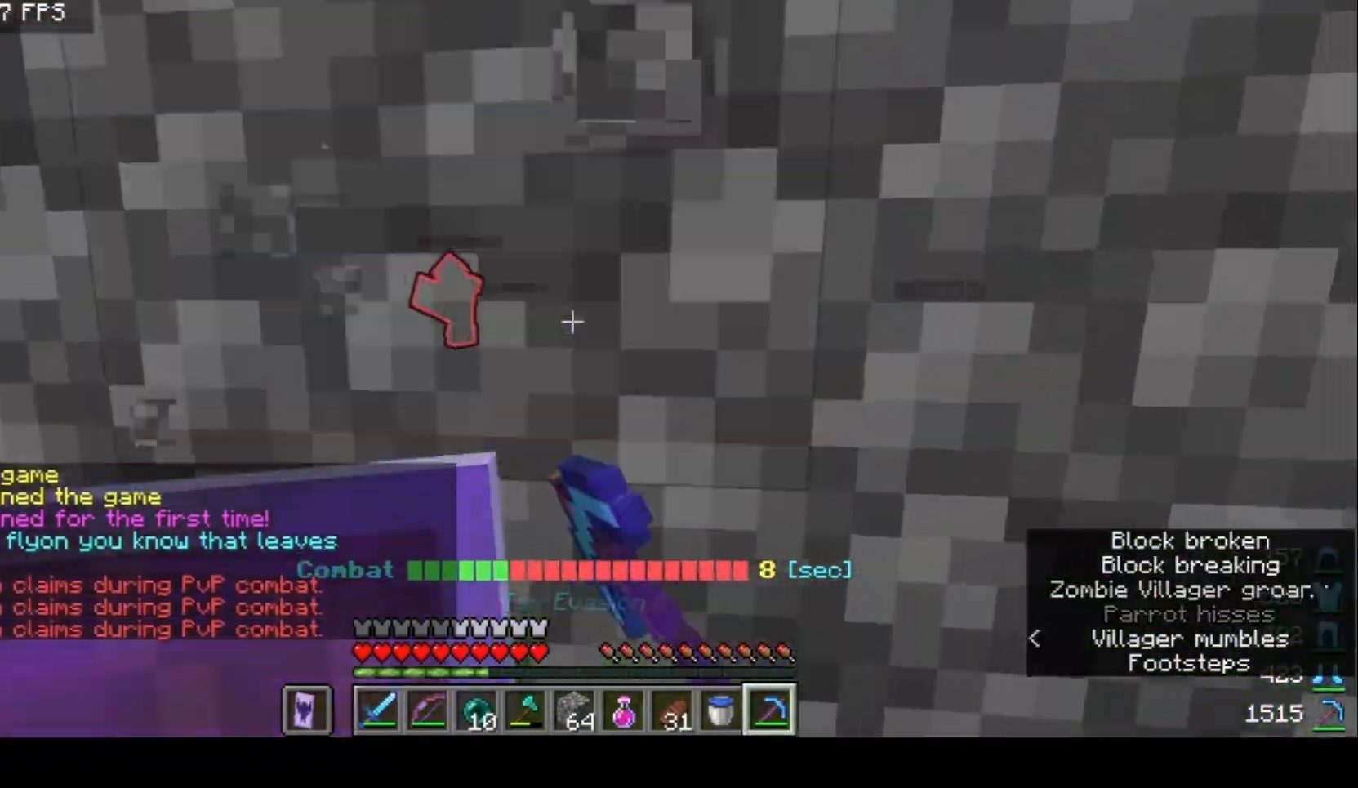
{"keys": ["a", "d", "w"], "mouse": [], "events": [[100, "mouse_left", "up"], [167, "w", "down"], [467, "a", "down"]]}
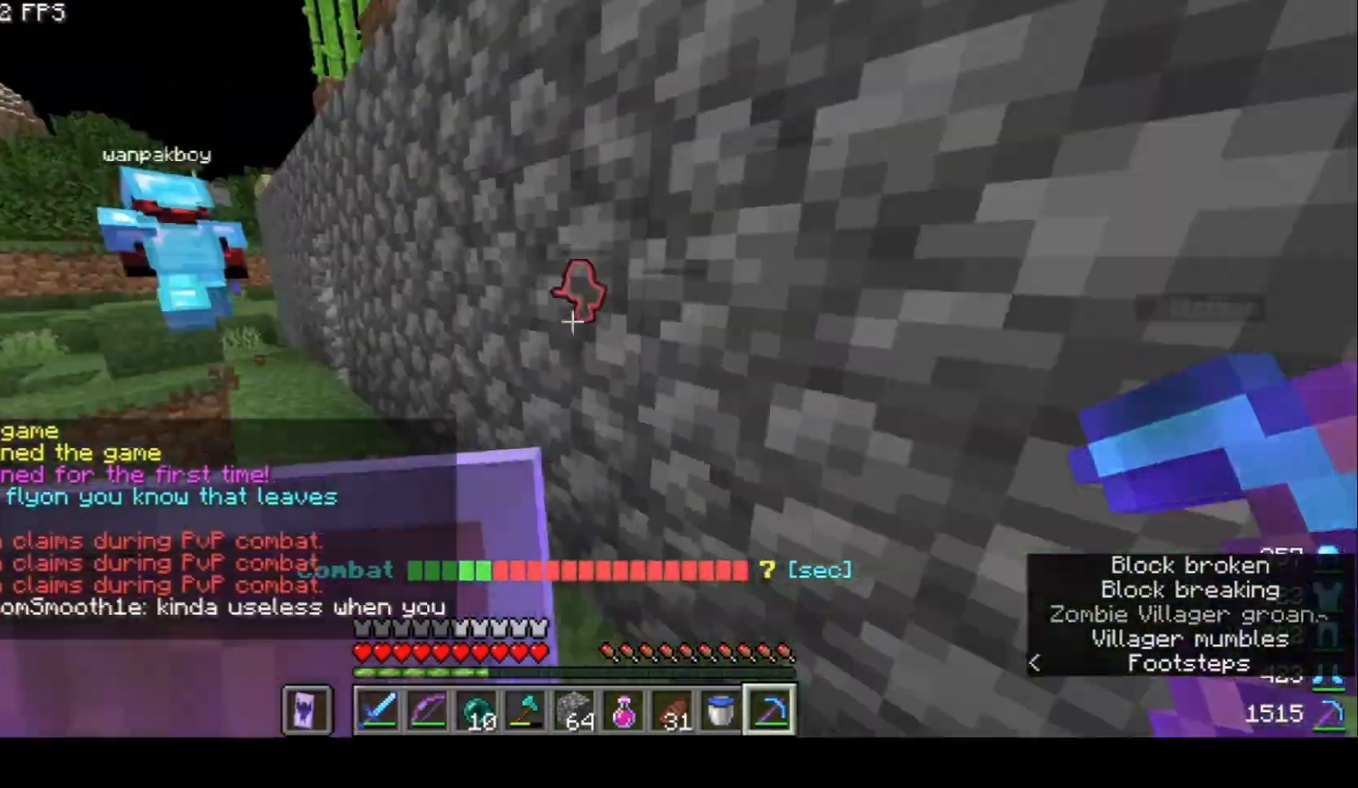
{"keys": ["a", "w"], "mouse": ["left"], "events": [[67, "d", "up"], [400, "mouse_left", "down"]]}
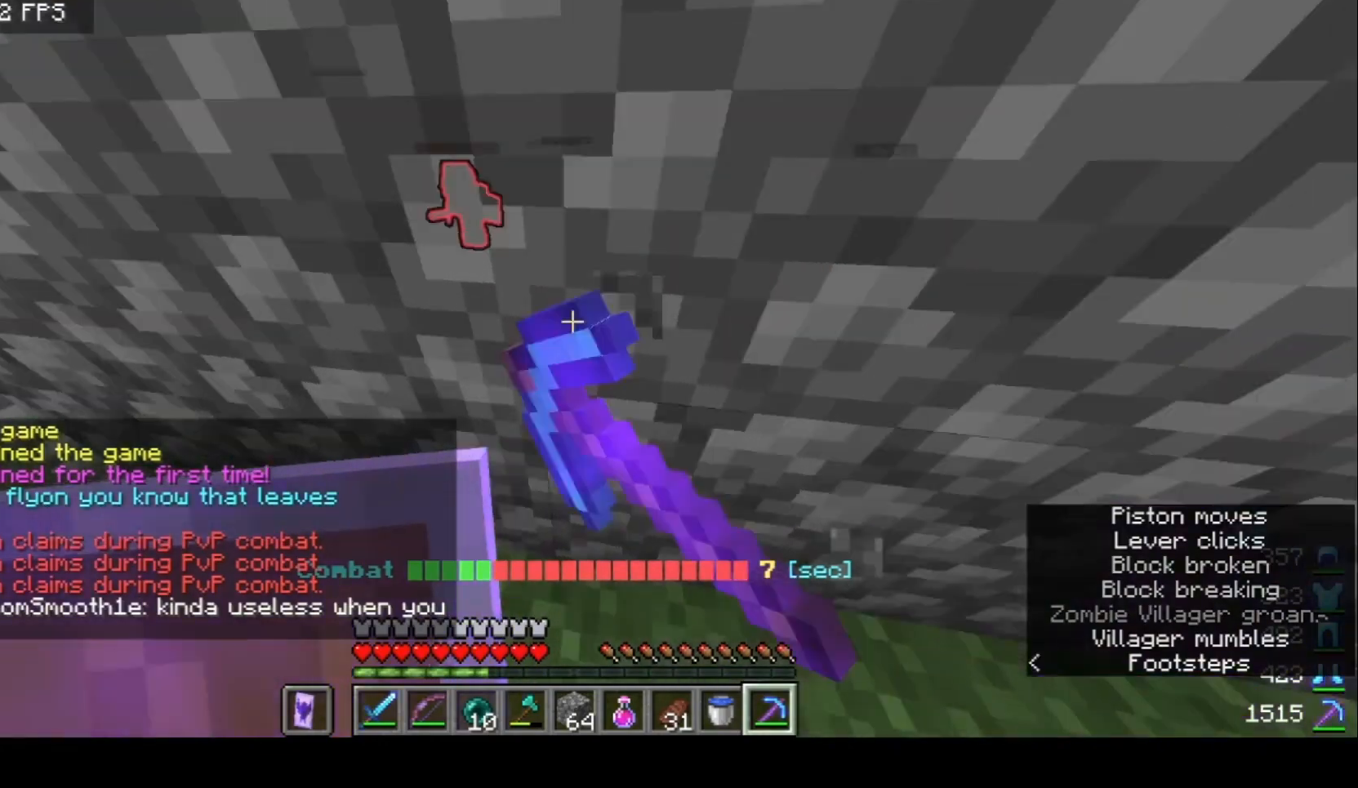
{"keys": ["a", "s"], "mouse": ["left"], "events": [[33, "w", "up"], [67, "s", "down"], [100, "d", "down"], [200, "d", "up"], [233, "a", "up"], [500, "a", "down"]]}
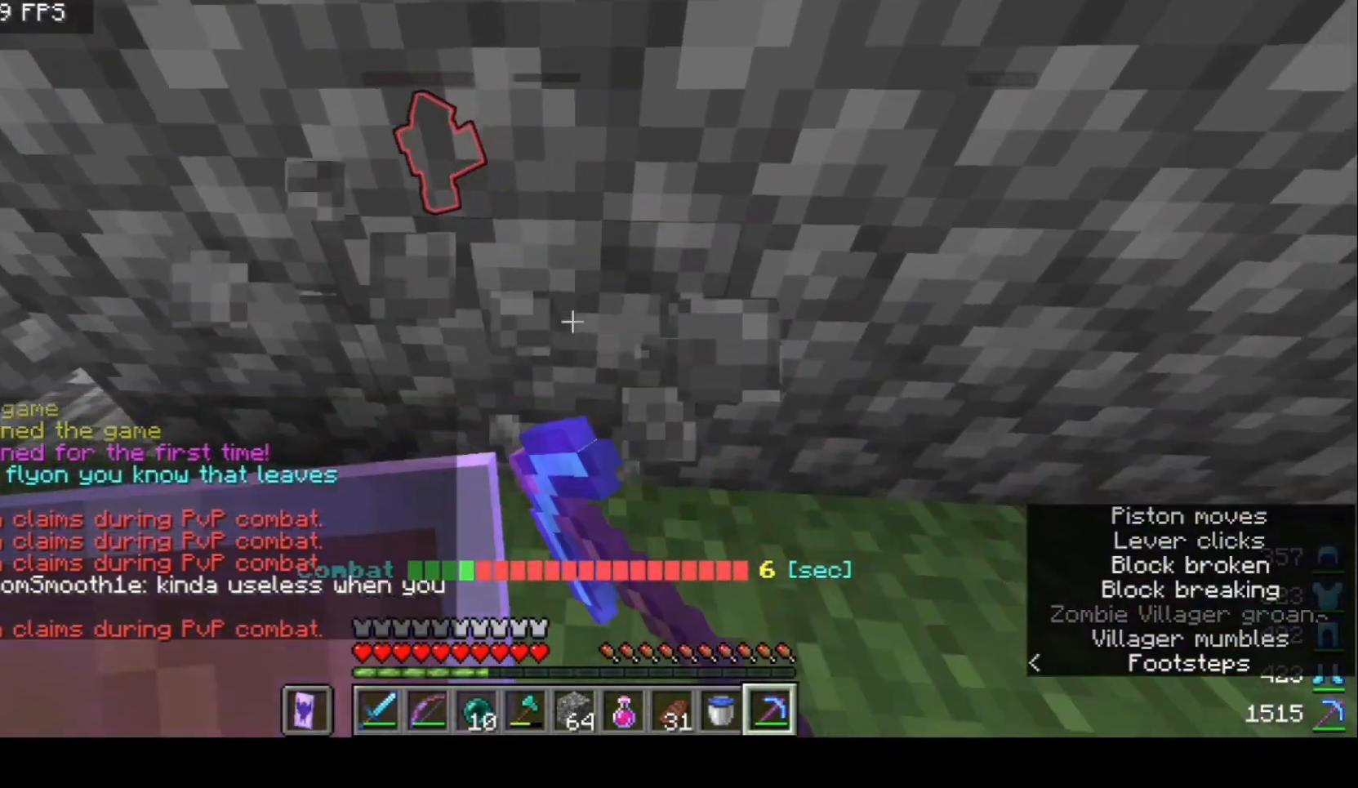
{"keys": ["a", "w"], "mouse": [], "events": [[400, "s", "up"], [467, "w", "down"], [500, "mouse_left", "up"]]}
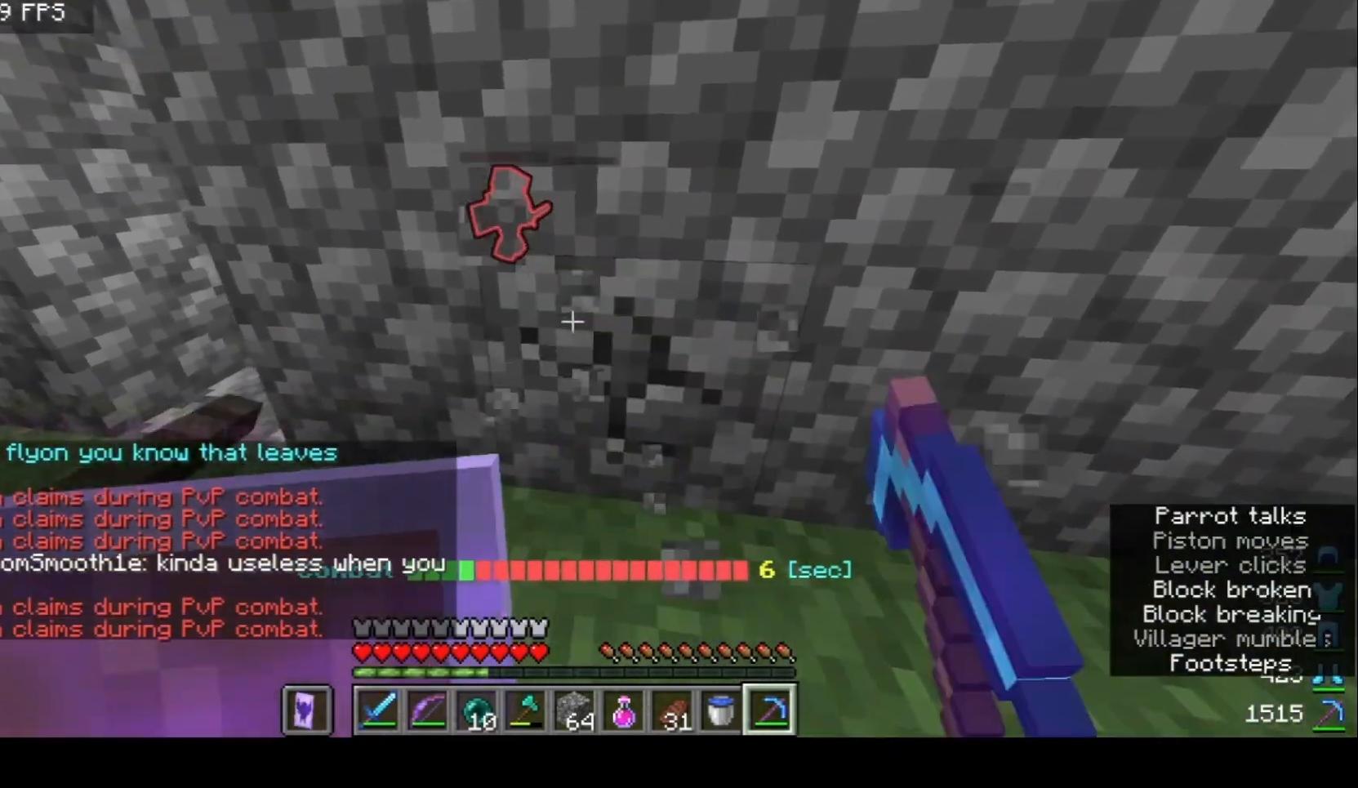
{"keys": ["a", "w"], "mouse": [], "events": []}
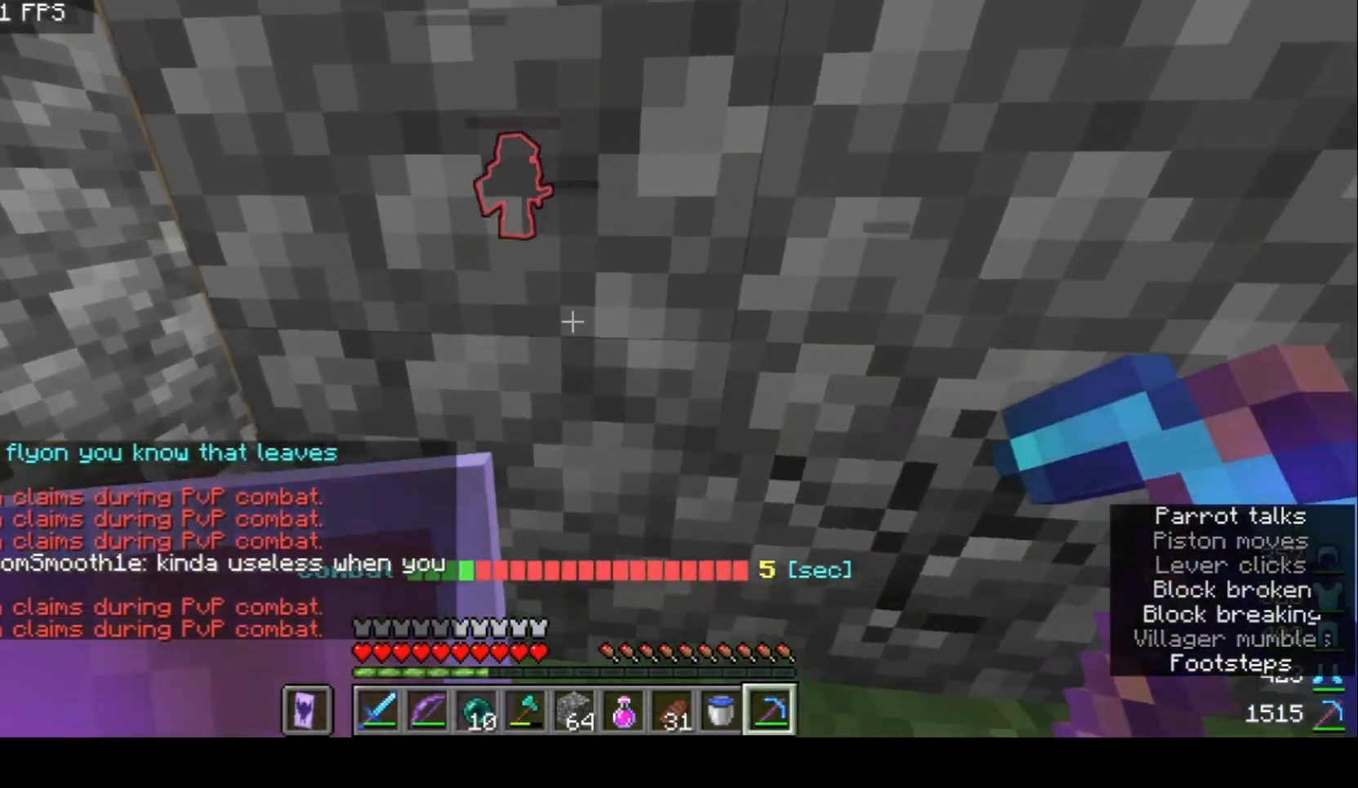
{"keys": ["w"], "mouse": ["left"], "events": [[33, "a", "up"], [33, "mouse_left", "down"]]}
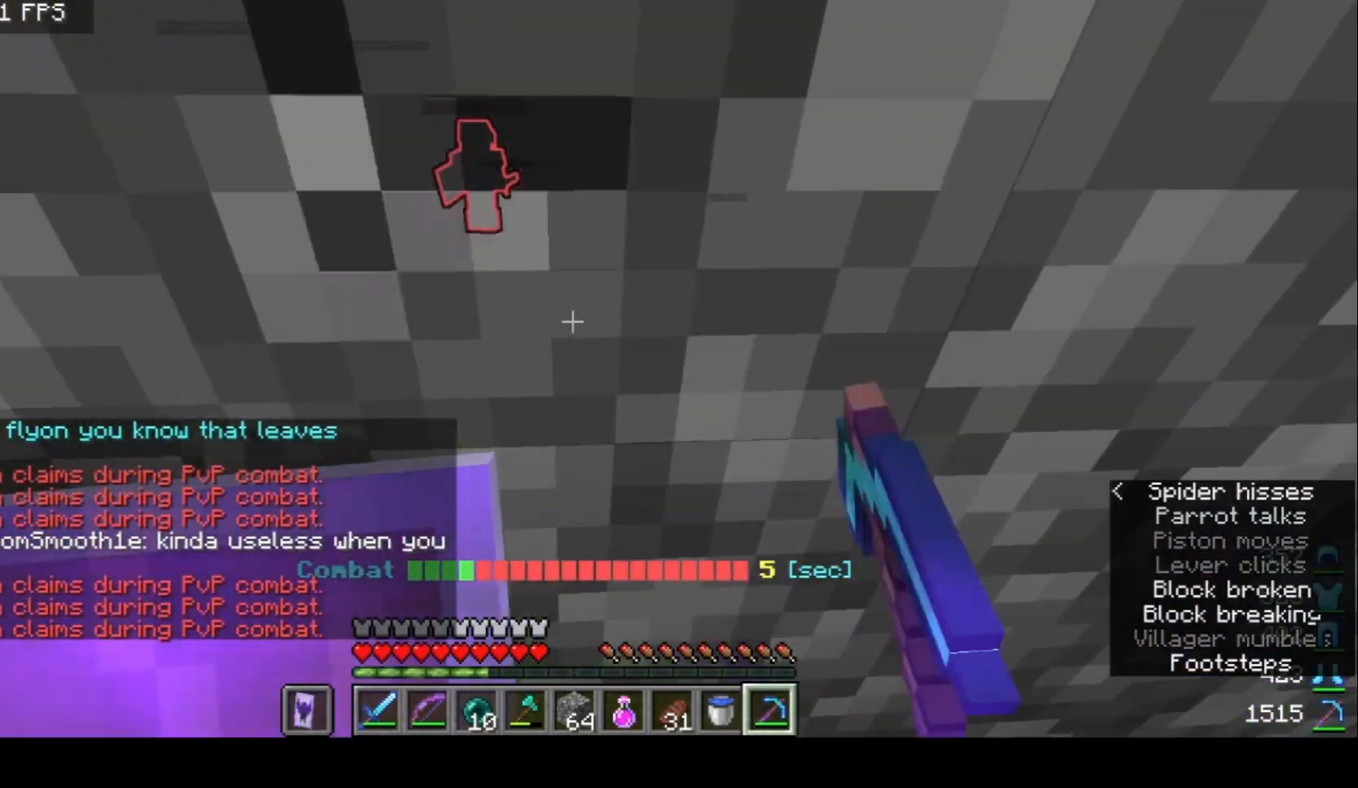
{"keys": ["a", "s"], "mouse": ["left"], "events": [[67, "a", "down"], [233, "w", "up"], [400, "s", "down"]]}
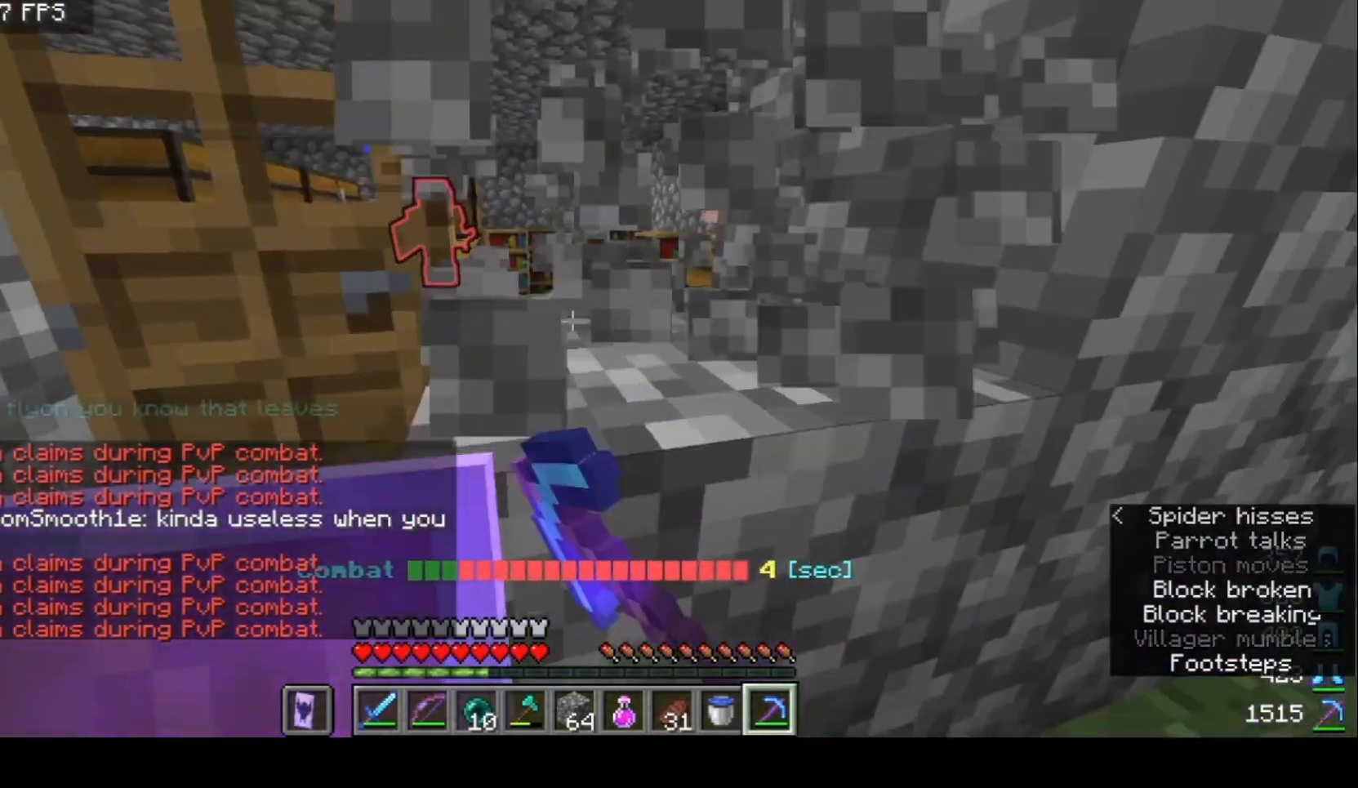
{"keys": [], "mouse": ["left"], "events": [[300, "s", "up"], [400, "a", "up"]]}
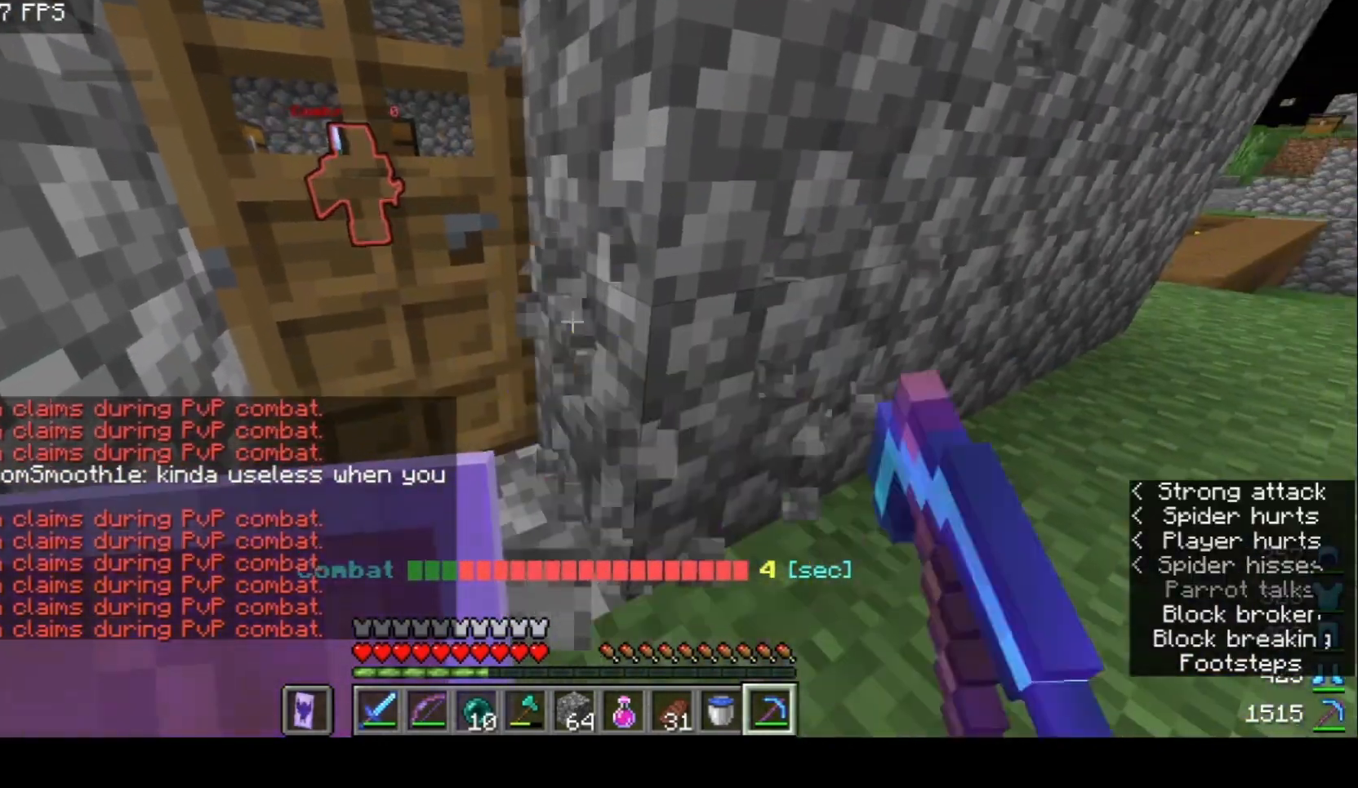
{"keys": [], "mouse": ["left"], "events": [[100, "d", "down"], [200, "s", "down"], [267, "d", "up"], [333, "mouse_left", "up"], [400, "mouse_left", "down"], [467, "s", "up"]]}
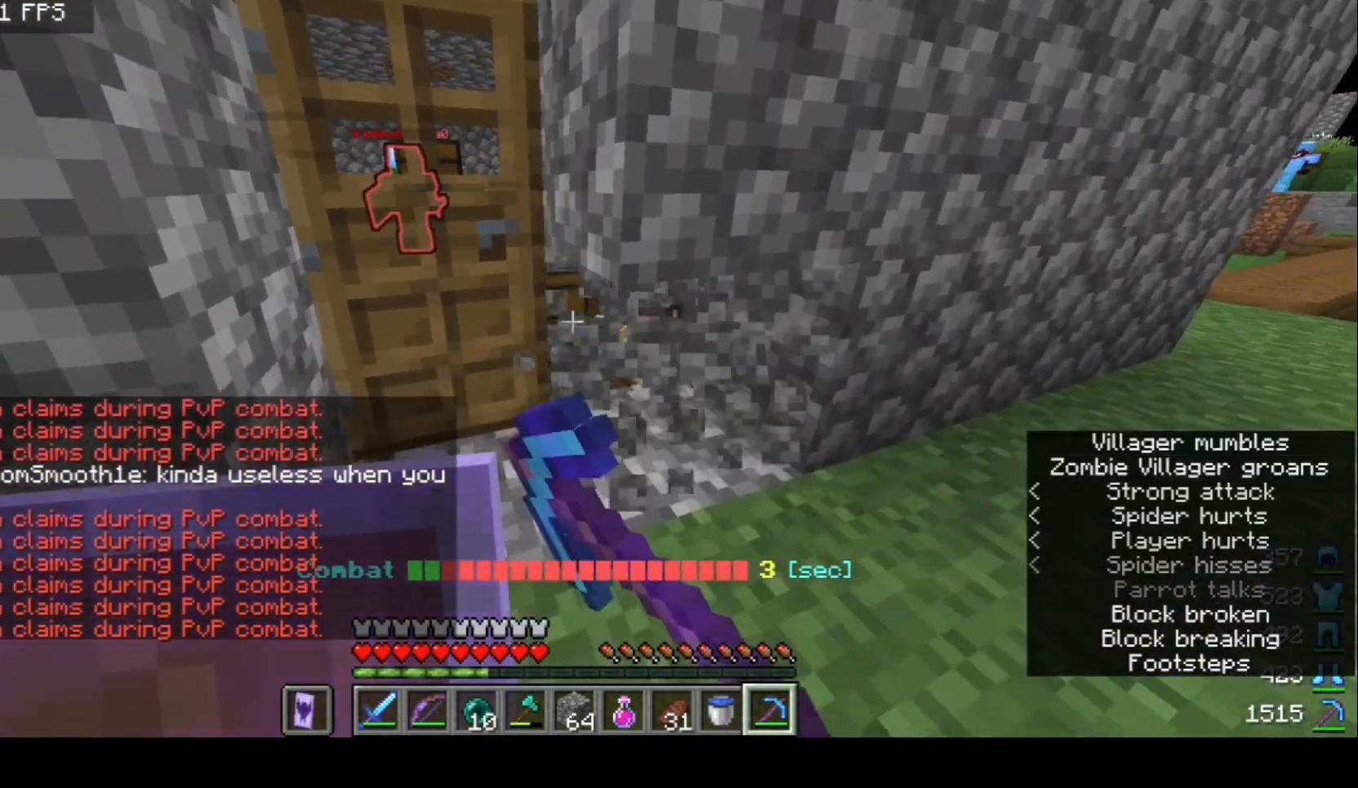
{"keys": [], "mouse": ["left"], "events": [[200, "d", "down"], [500, "d", "up"]]}
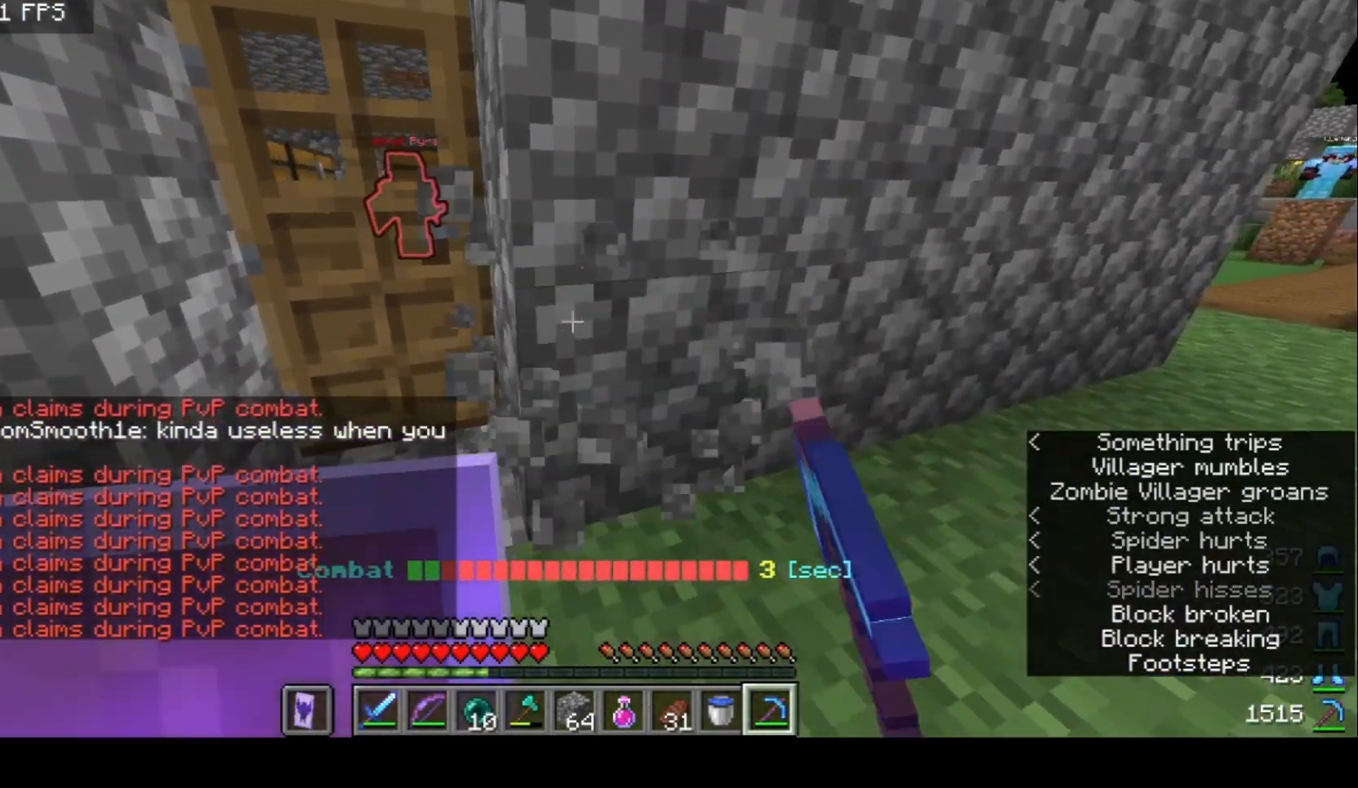
{"keys": ["a"], "mouse": ["left"], "events": [[133, "d", "down"], [400, "d", "up"], [500, "a", "down"]]}
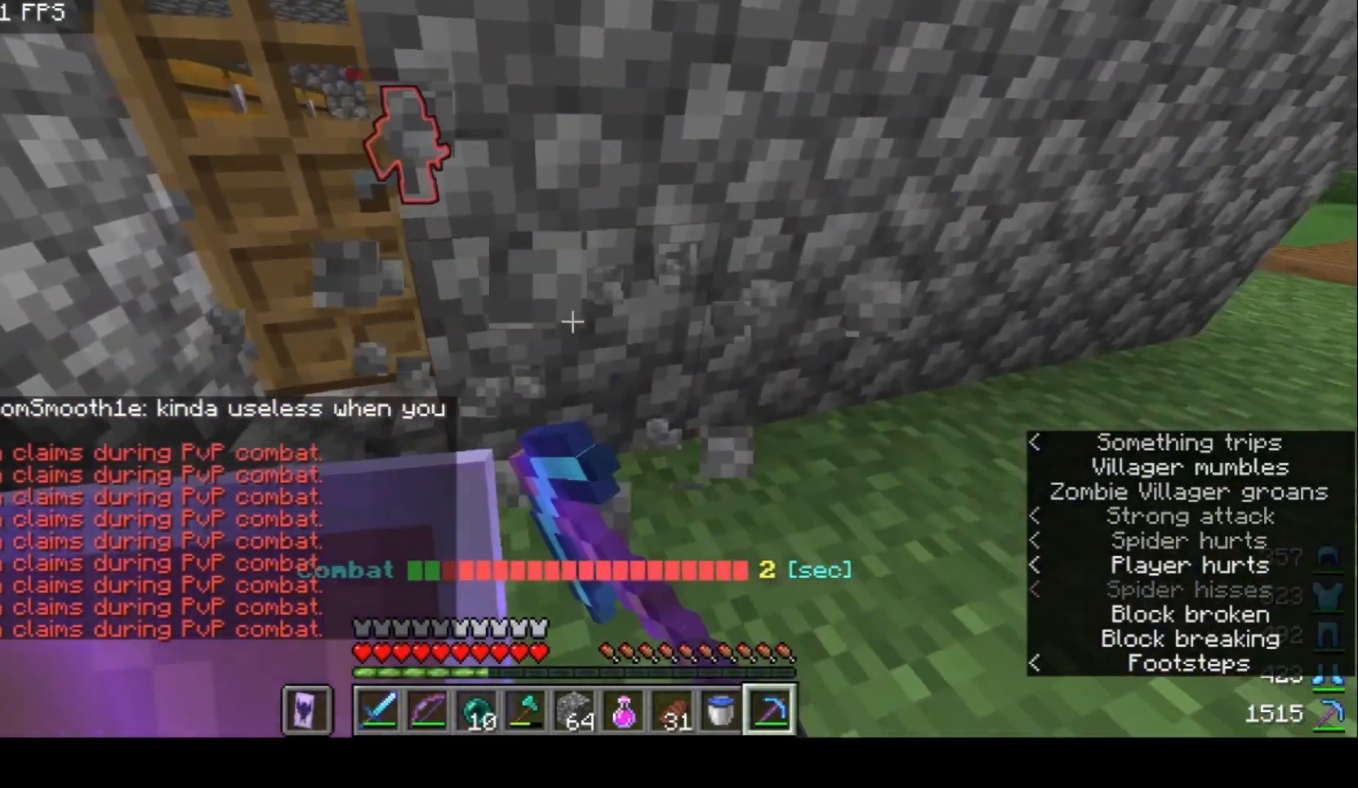
{"keys": ["a"], "mouse": ["left"], "events": [[100, "mouse_left", "up"], [200, "mouse_left", "down"], [233, "a", "up"], [400, "a", "down"]]}
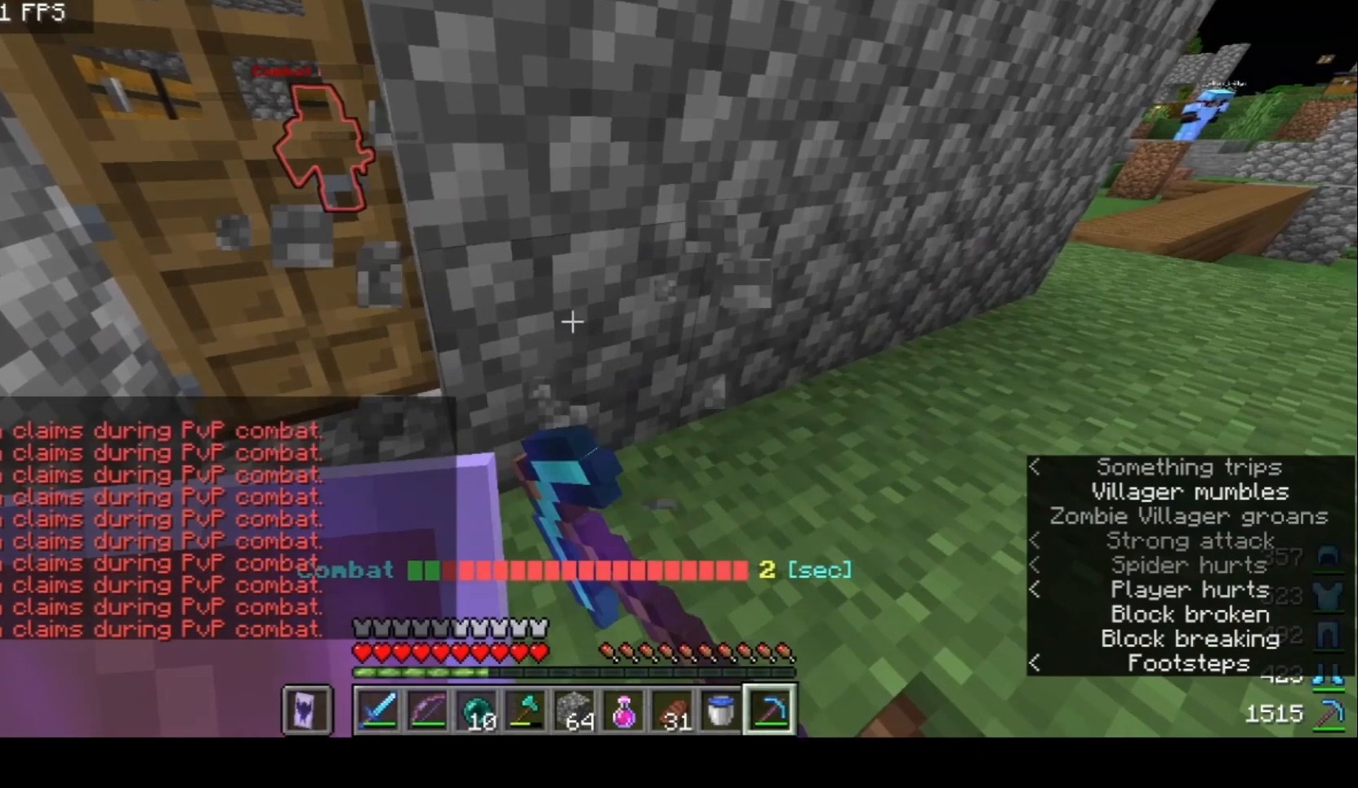
{"keys": ["a", "w"], "mouse": ["left"], "events": [[67, "a", "up"], [133, "a", "down"], [200, "mouse_left", "up"], [267, "mouse_left", "down"], [433, "w", "down"]]}
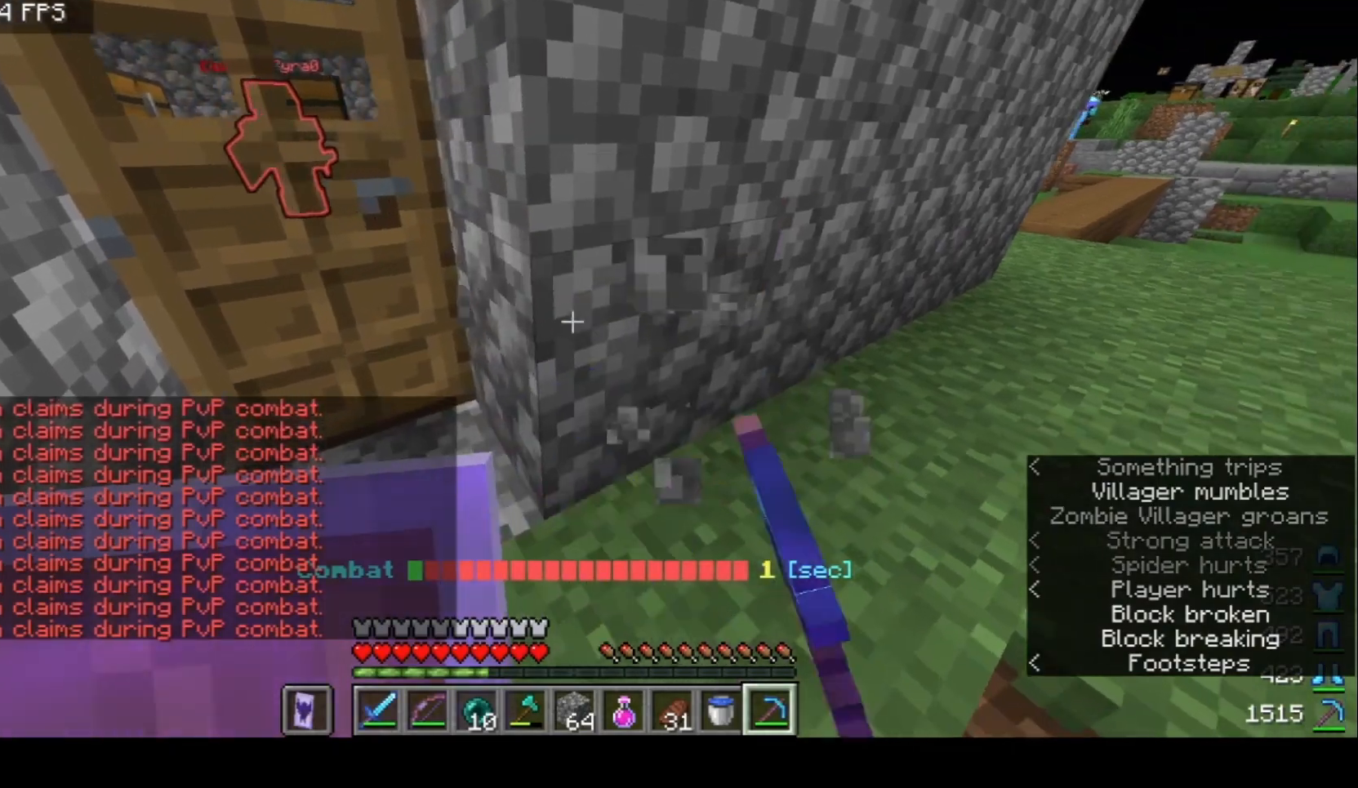
{"keys": [], "mouse": ["left"], "events": [[133, "a", "up"], [133, "w", "up"]]}